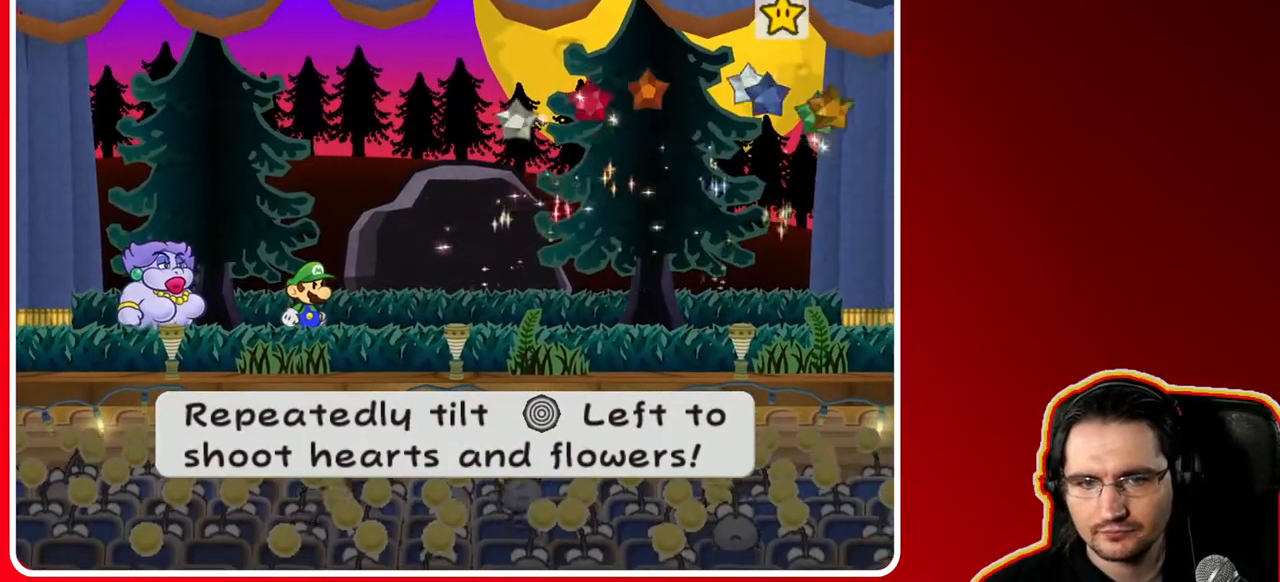
Gameplay with a controller (Nintendo layout); each line is a JSON object with the inputs held at the frame after it (dt_ms = milliseconds from this image to that frame). "events" lists button and stick changes between this image and that frame as [ms after this image, input, new state], when the widget could be followed in between. Not read: L3 R3.
{"dt_ms": 500, "buttons": [], "left_stick": "center", "right_stick": "center", "events": []}
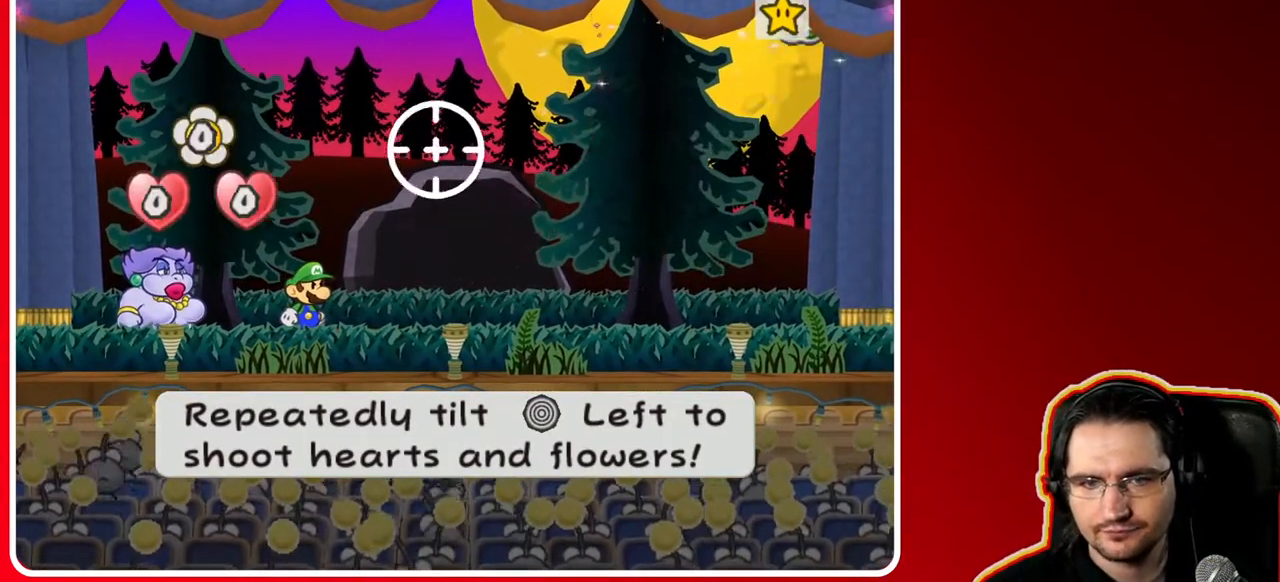
{"dt_ms": 500, "buttons": [], "left_stick": "up-left", "right_stick": "center", "events": [[167, "left_stick", "left"], [317, "left_stick", "center"], [383, "left_stick", "up-left"]]}
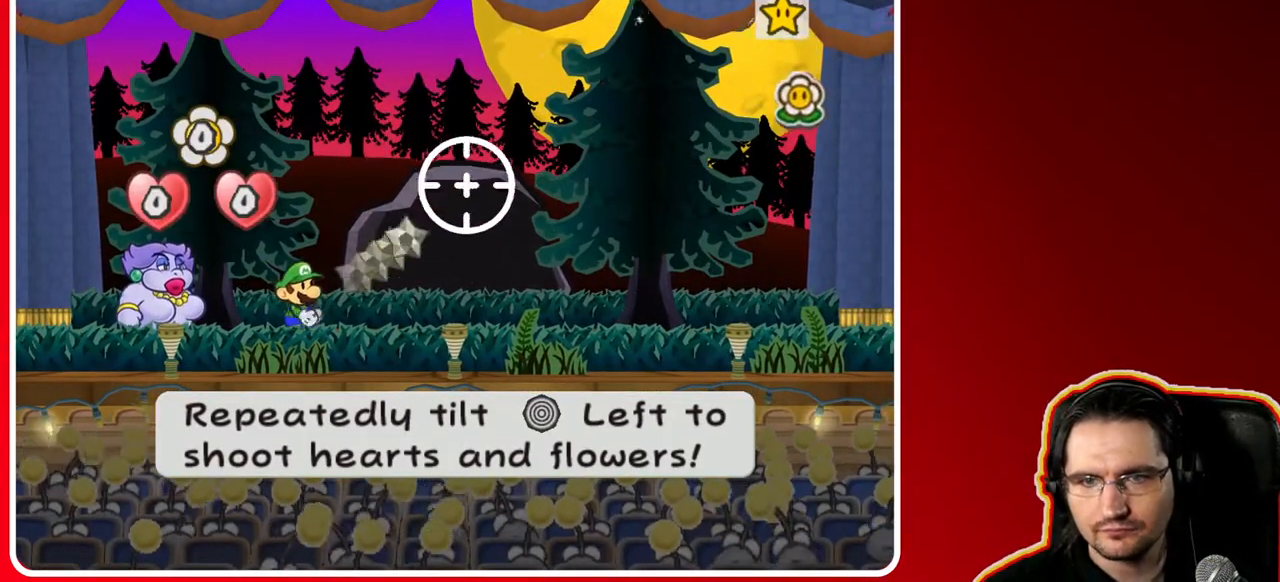
{"dt_ms": 500, "buttons": [], "left_stick": "left", "right_stick": "center", "events": [[50, "left_stick", "center"], [100, "left_stick", "left"], [250, "left_stick", "center"], [300, "left_stick", "up-left"], [433, "left_stick", "center"], [500, "left_stick", "left"]]}
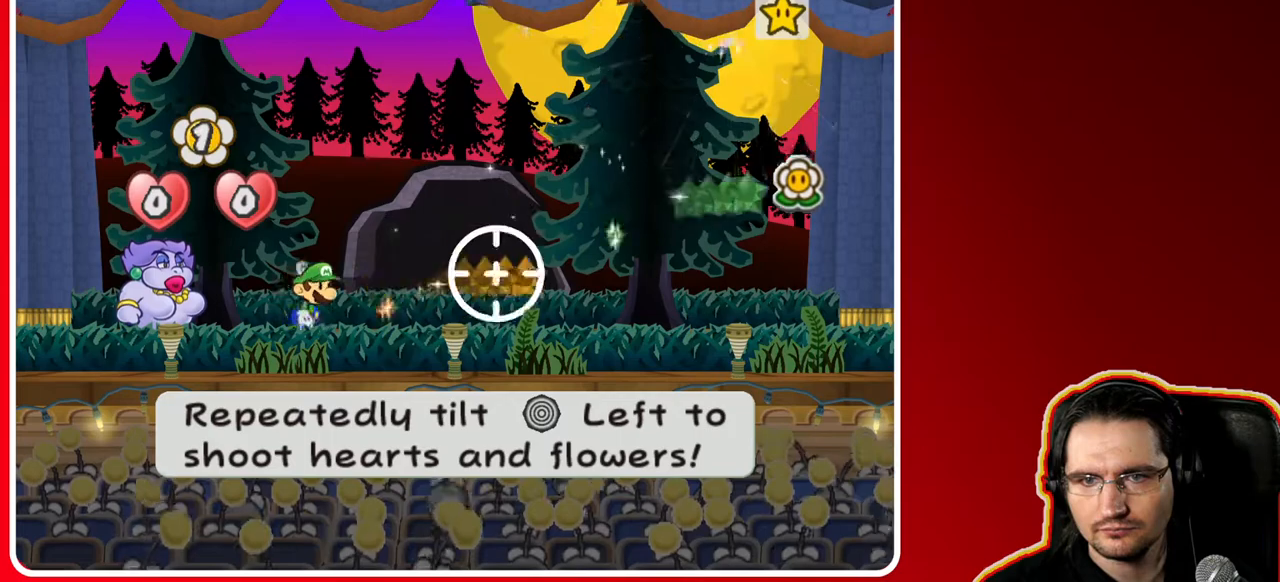
{"dt_ms": 500, "buttons": [], "left_stick": "center", "right_stick": "center", "events": [[133, "left_stick", "center"]]}
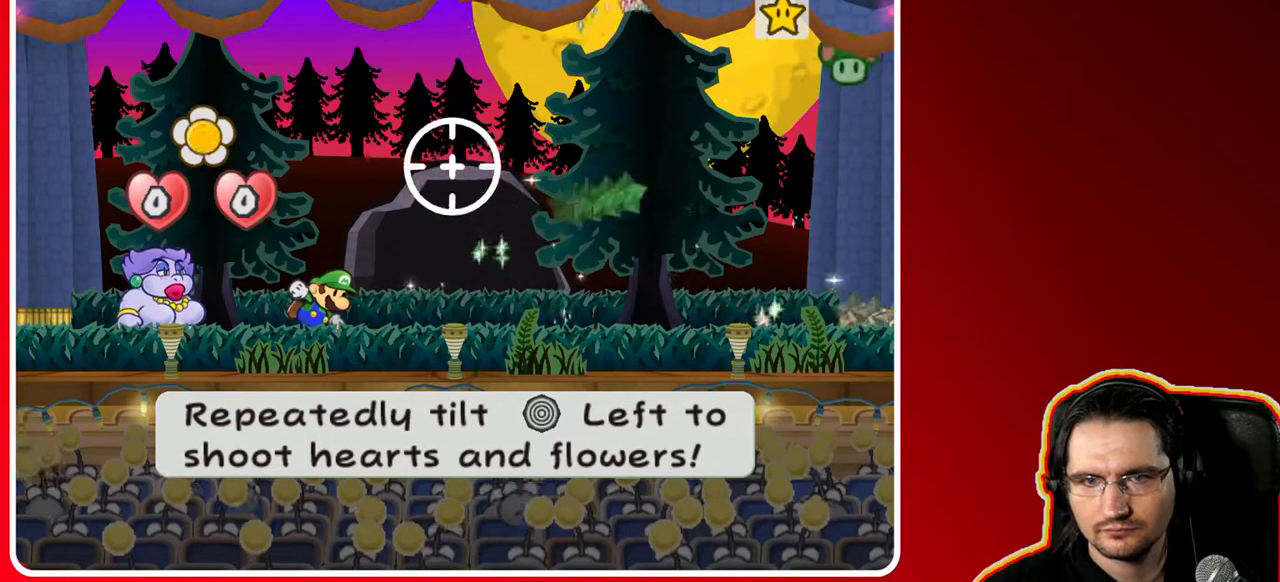
{"dt_ms": 500, "buttons": [], "left_stick": "center", "right_stick": "center", "events": [[317, "left_stick", "left"], [450, "left_stick", "center"]]}
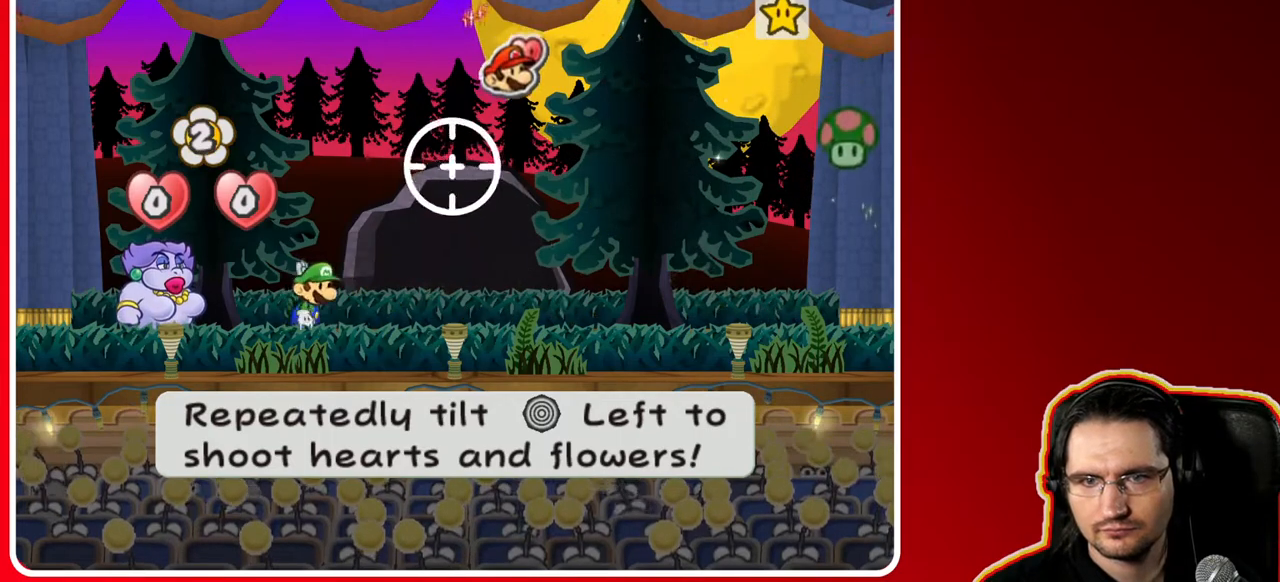
{"dt_ms": 500, "buttons": [], "left_stick": "center", "right_stick": "center", "events": [[33, "left_stick", "left"], [167, "left_stick", "center"]]}
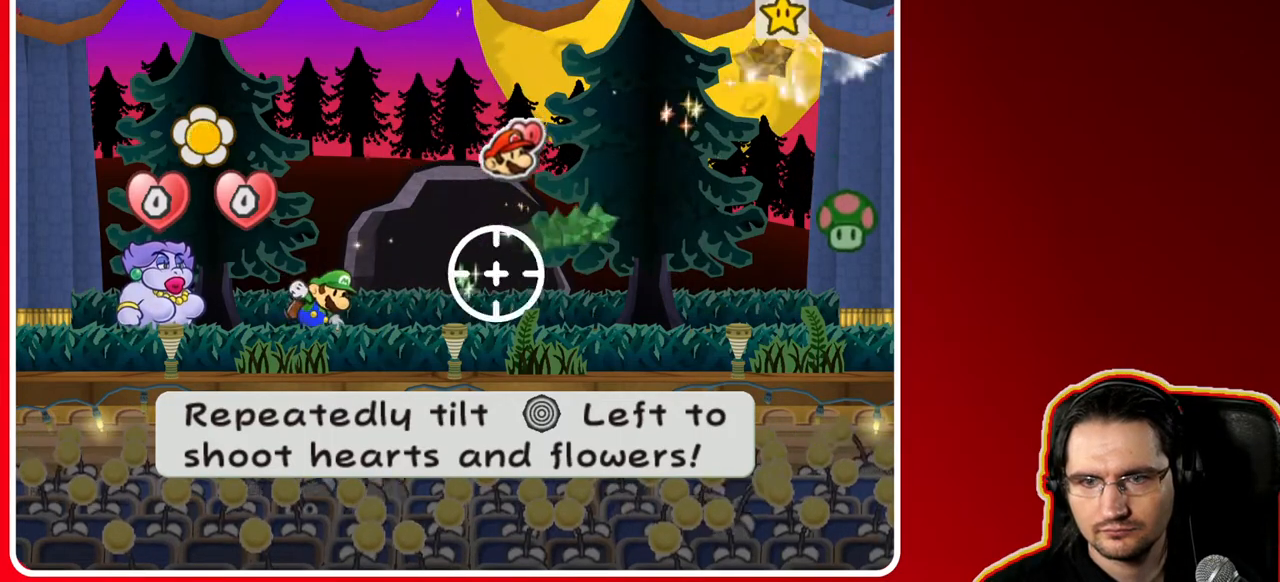
{"dt_ms": 500, "buttons": [], "left_stick": "center", "right_stick": "center", "events": []}
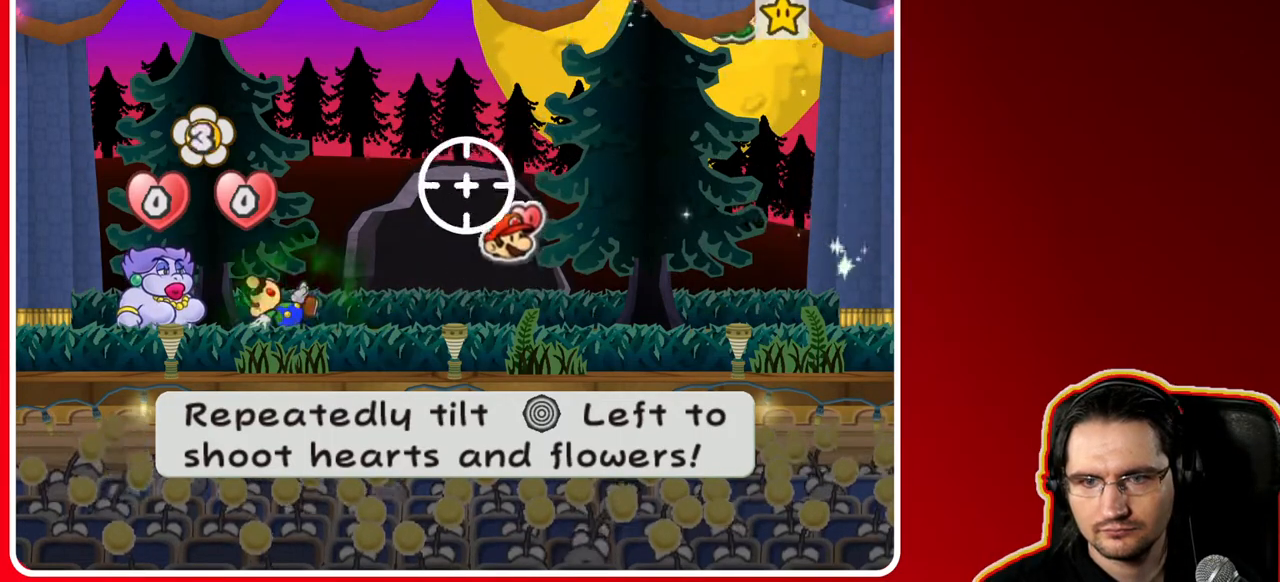
{"dt_ms": 500, "buttons": [], "left_stick": "left", "right_stick": "center", "events": [[200, "left_stick", "left"], [350, "left_stick", "center"], [450, "left_stick", "left"]]}
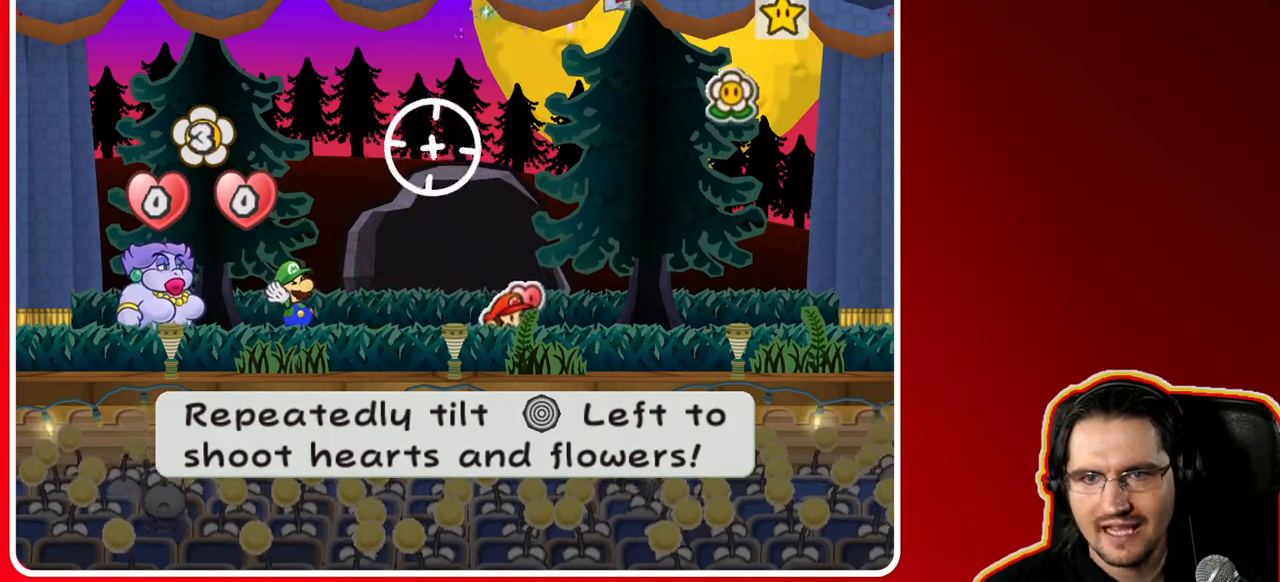
{"dt_ms": 500, "buttons": [], "left_stick": "right", "right_stick": "center", "events": [[133, "left_stick", "right"], [233, "left_stick", "up-left"], [367, "left_stick", "center"], [417, "left_stick", "right"]]}
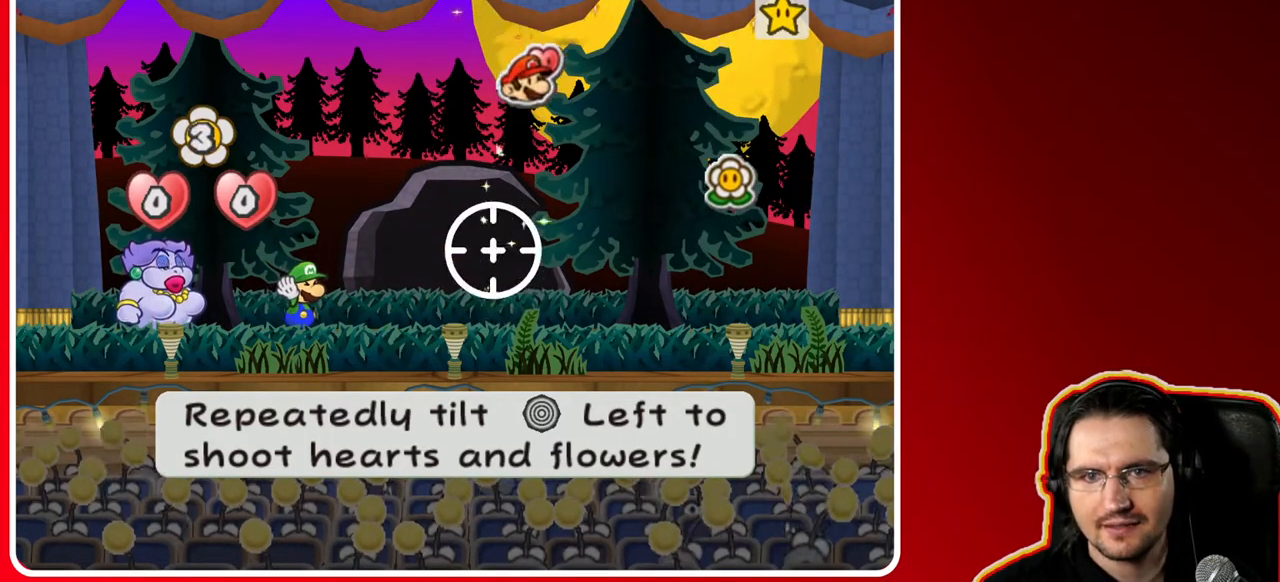
{"dt_ms": 1000, "buttons": [], "left_stick": "up-left", "right_stick": "center", "events": [[100, "left_stick", "left"], [233, "left_stick", "right"], [317, "left_stick", "up-left"], [433, "left_stick", "right"], [517, "left_stick", "up-left"], [633, "left_stick", "right"], [717, "left_stick", "up-left"], [833, "left_stick", "down-right"], [900, "left_stick", "up-left"]]}
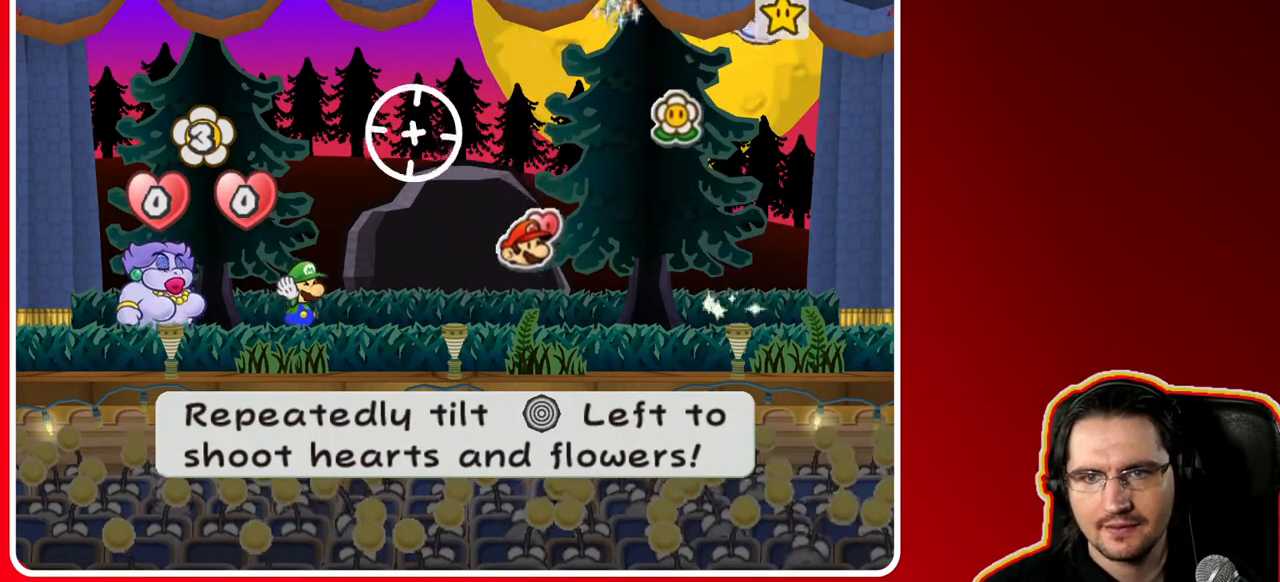
{"dt_ms": 500, "buttons": [], "left_stick": "left", "right_stick": "center", "events": [[17, "left_stick", "center"], [83, "left_stick", "up-left"], [183, "left_stick", "center"], [250, "left_stick", "left"]]}
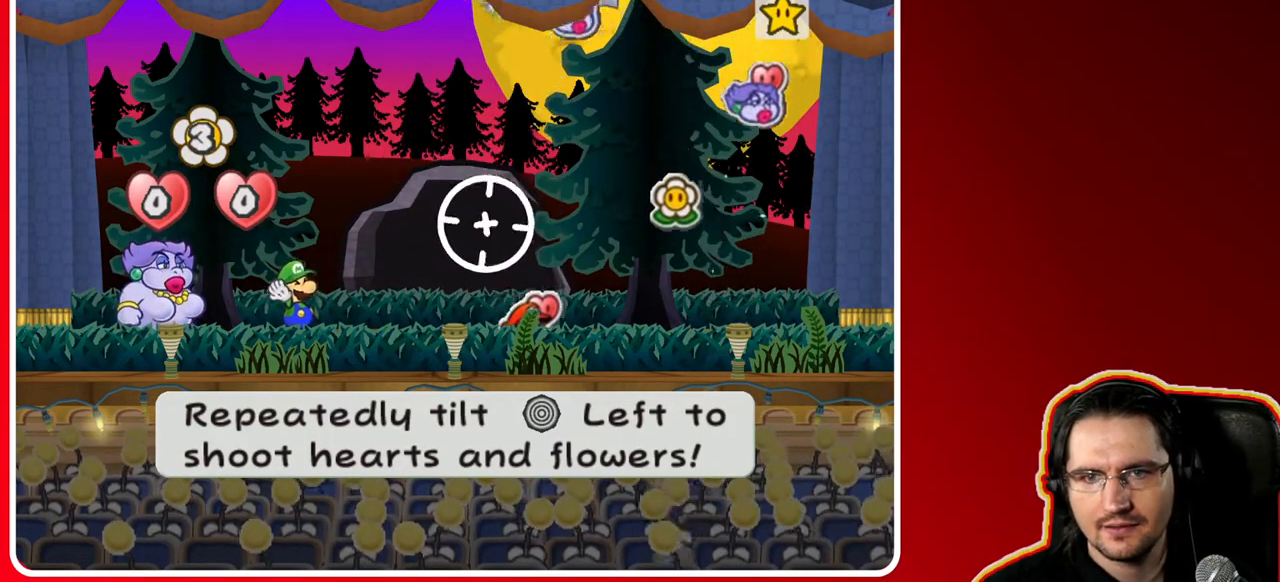
{"dt_ms": 500, "buttons": [], "left_stick": "left", "right_stick": "center", "events": [[117, "left_stick", "center"], [183, "left_stick", "left"], [317, "left_stick", "center"], [383, "left_stick", "left"]]}
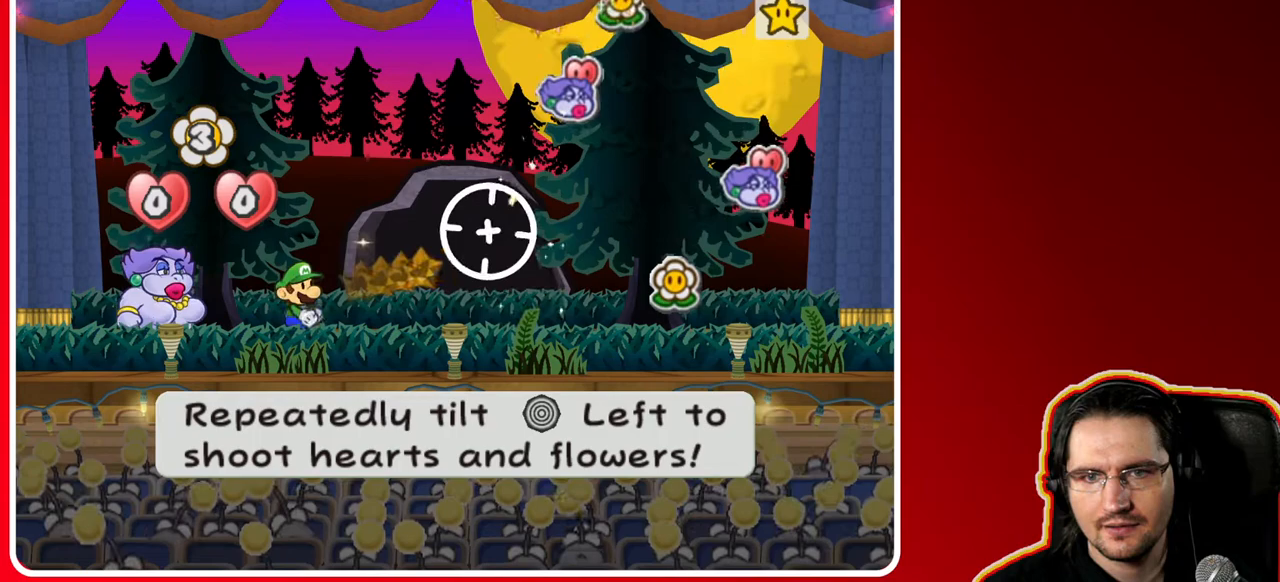
{"dt_ms": 500, "buttons": [], "left_stick": "left", "right_stick": "center", "events": [[33, "left_stick", "center"], [83, "left_stick", "left"], [233, "left_stick", "center"], [300, "left_stick", "left"]]}
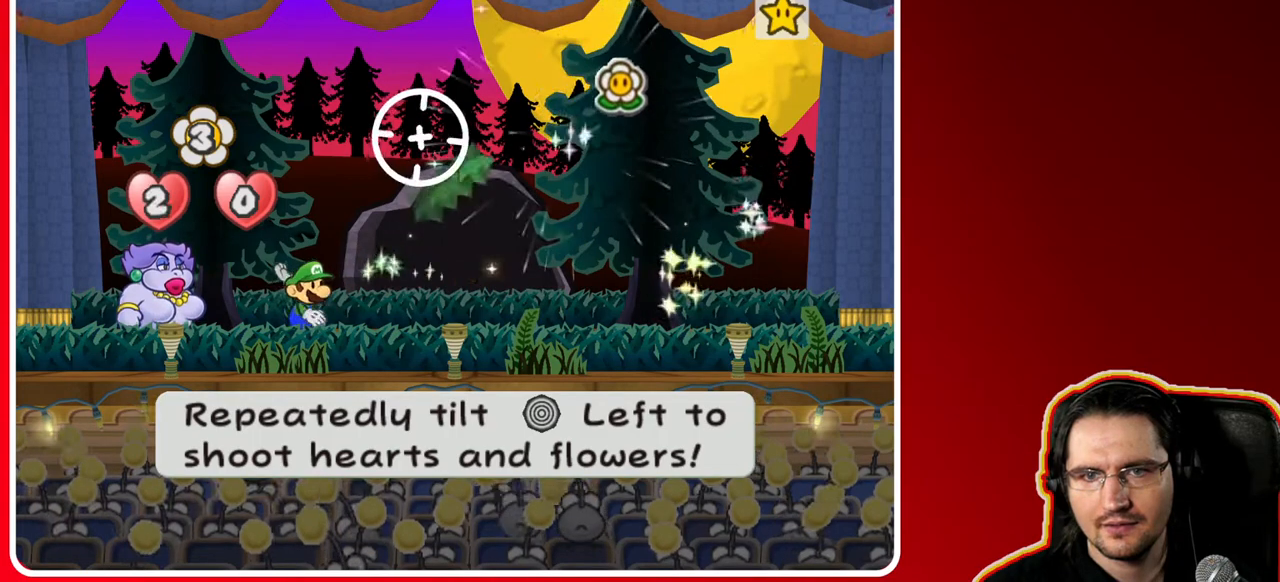
{"dt_ms": 500, "buttons": [], "left_stick": "center", "right_stick": "center", "events": [[150, "left_stick", "center"]]}
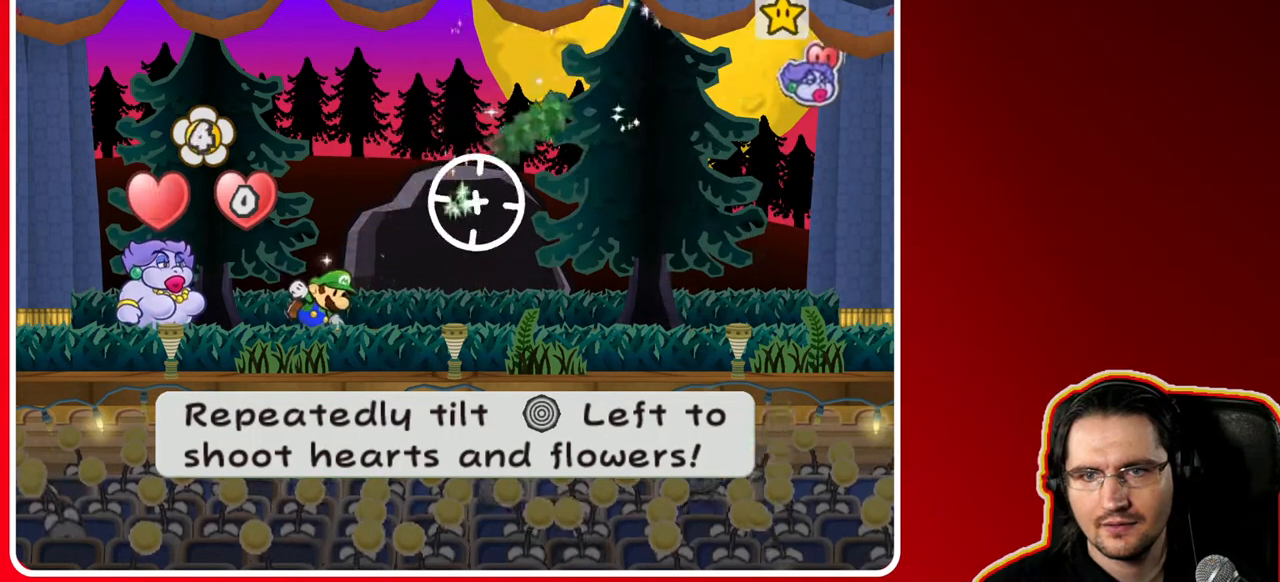
{"dt_ms": 500, "buttons": [], "left_stick": "left", "right_stick": "center", "events": [[267, "left_stick", "left"], [450, "left_stick", "center"], [500, "left_stick", "left"]]}
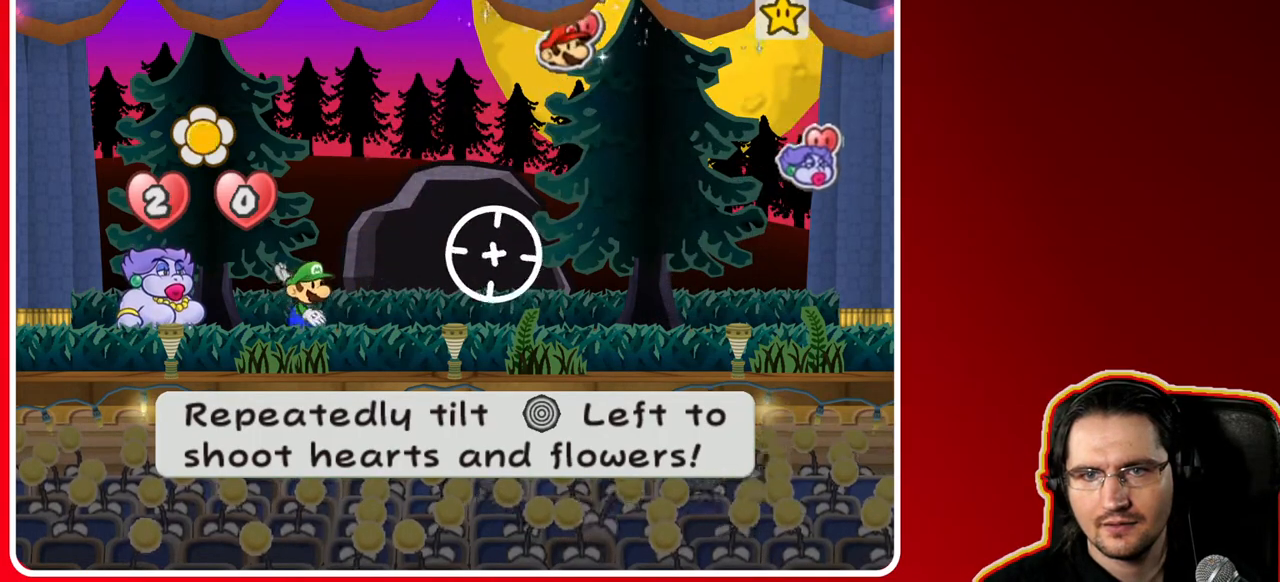
{"dt_ms": 500, "buttons": [], "left_stick": "left", "right_stick": "center", "events": [[133, "left_stick", "center"], [250, "left_stick", "left"]]}
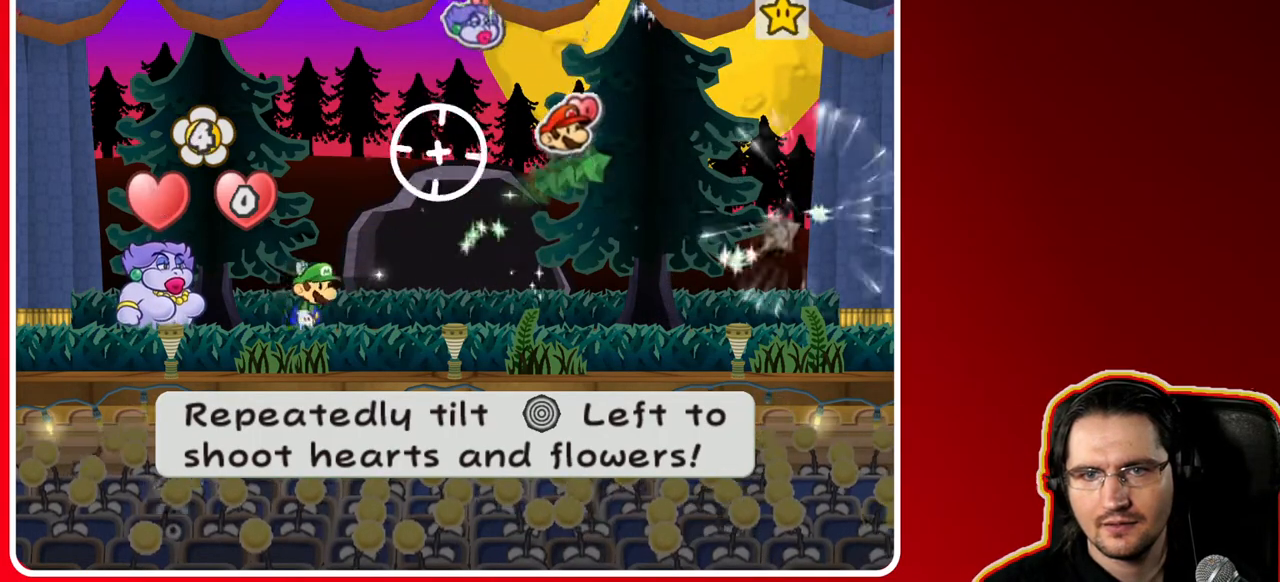
{"dt_ms": 500, "buttons": [], "left_stick": "left", "right_stick": "center", "events": [[117, "left_stick", "center"], [450, "left_stick", "left"]]}
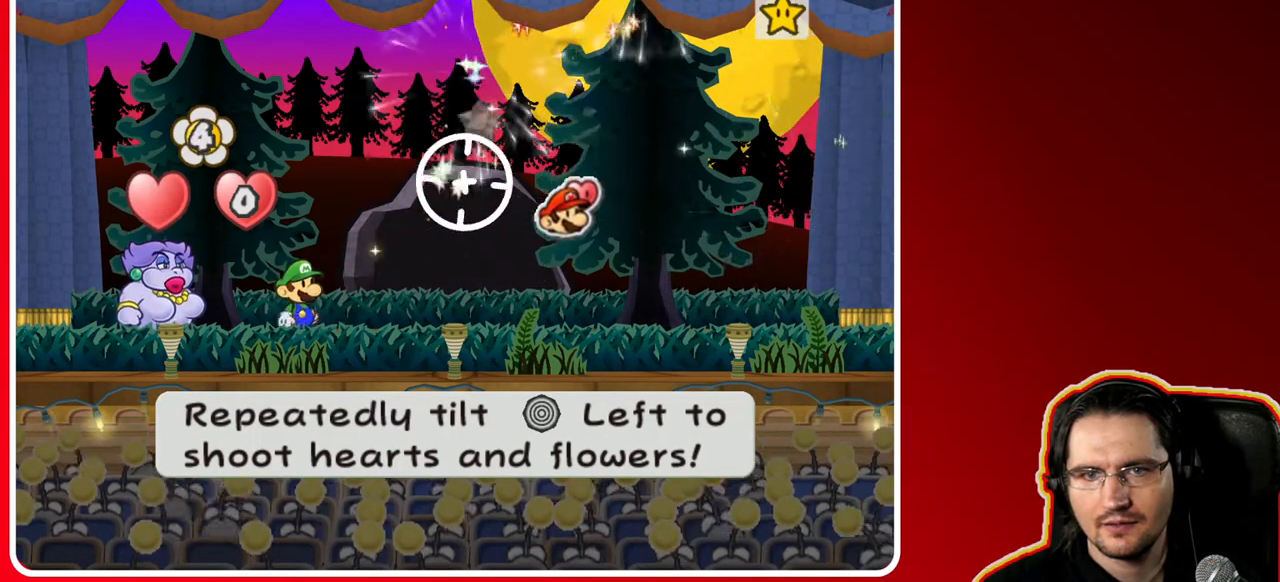
{"dt_ms": 500, "buttons": [], "left_stick": "center", "right_stick": "center", "events": [[133, "left_stick", "center"], [200, "left_stick", "left"], [350, "left_stick", "center"]]}
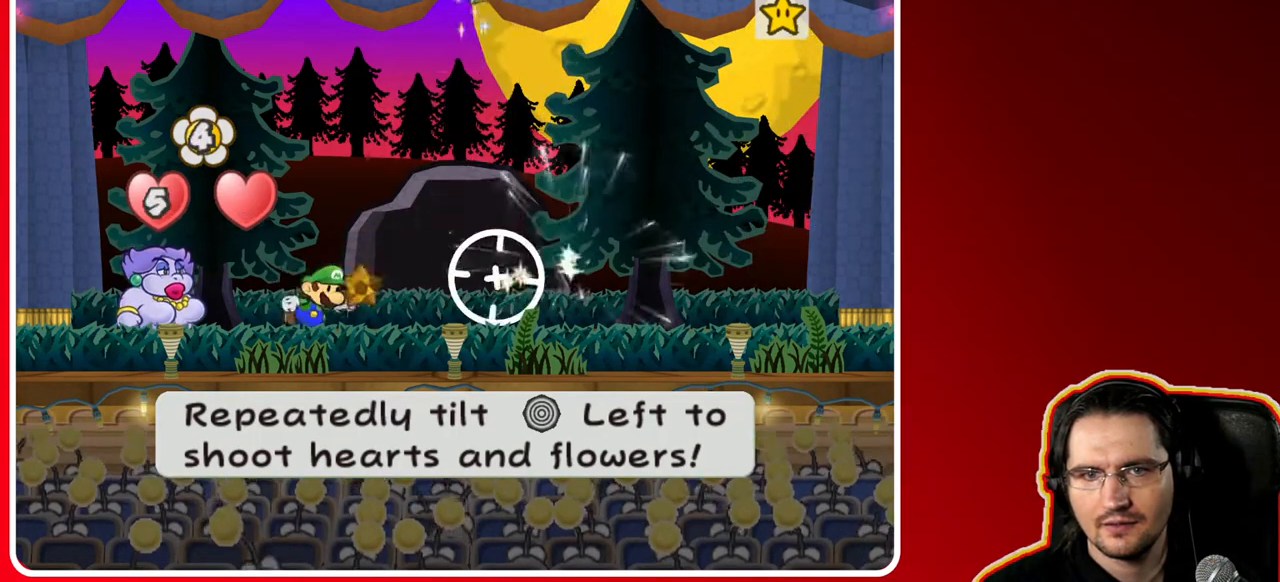
{"dt_ms": 500, "buttons": [], "left_stick": "center", "right_stick": "center", "events": []}
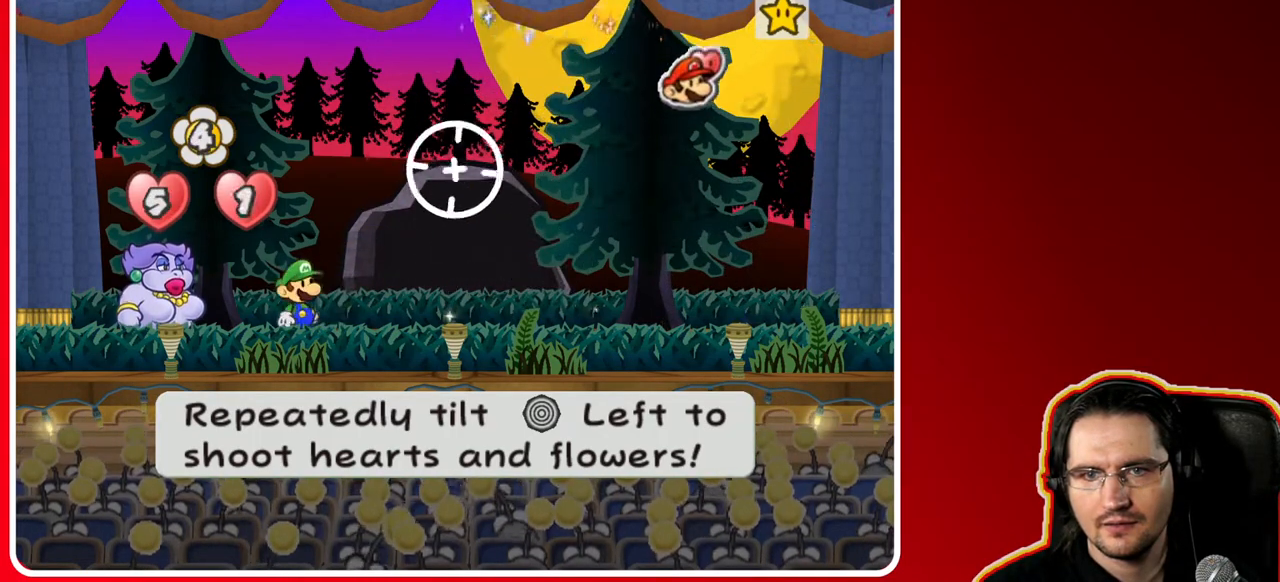
{"dt_ms": 500, "buttons": [], "left_stick": "left", "right_stick": "center", "events": [[67, "left_stick", "left"], [233, "left_stick", "center"], [300, "left_stick", "left"], [433, "left_stick", "center"], [483, "left_stick", "left"]]}
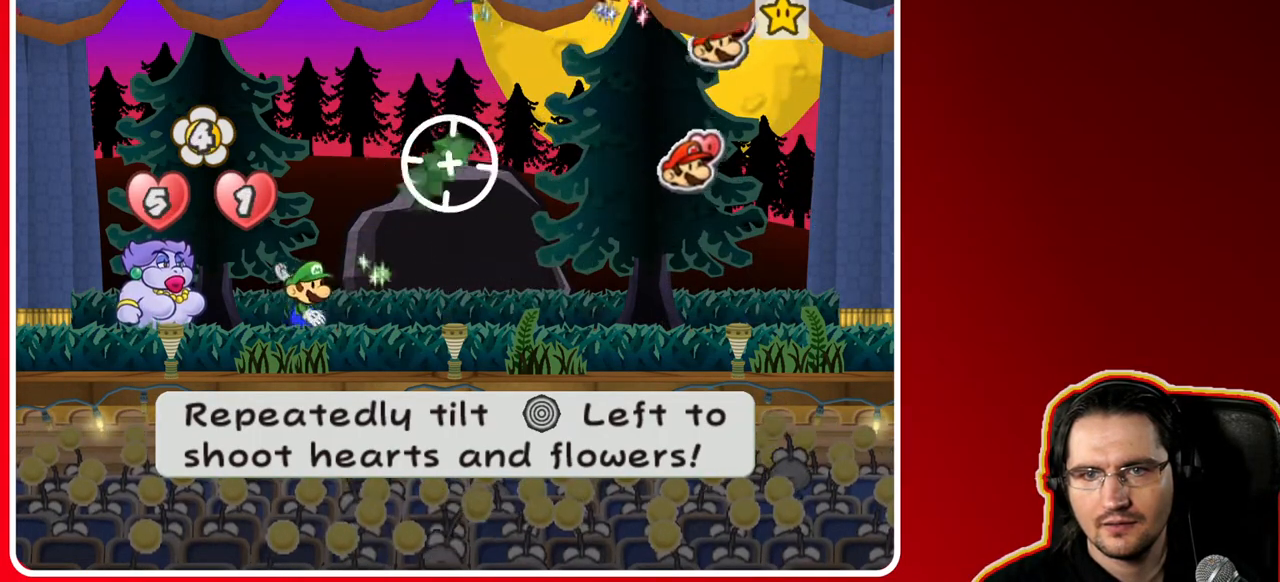
{"dt_ms": 500, "buttons": [], "left_stick": "center", "right_stick": "center", "events": [[383, "left_stick", "center"]]}
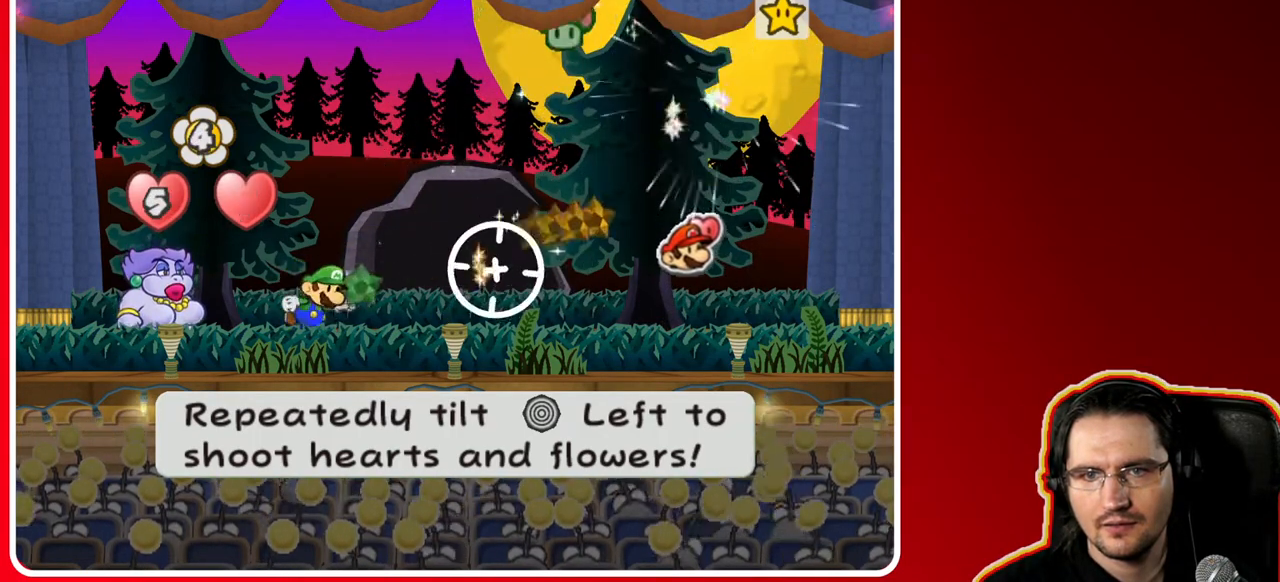
{"dt_ms": 500, "buttons": [], "left_stick": "center", "right_stick": "center", "events": []}
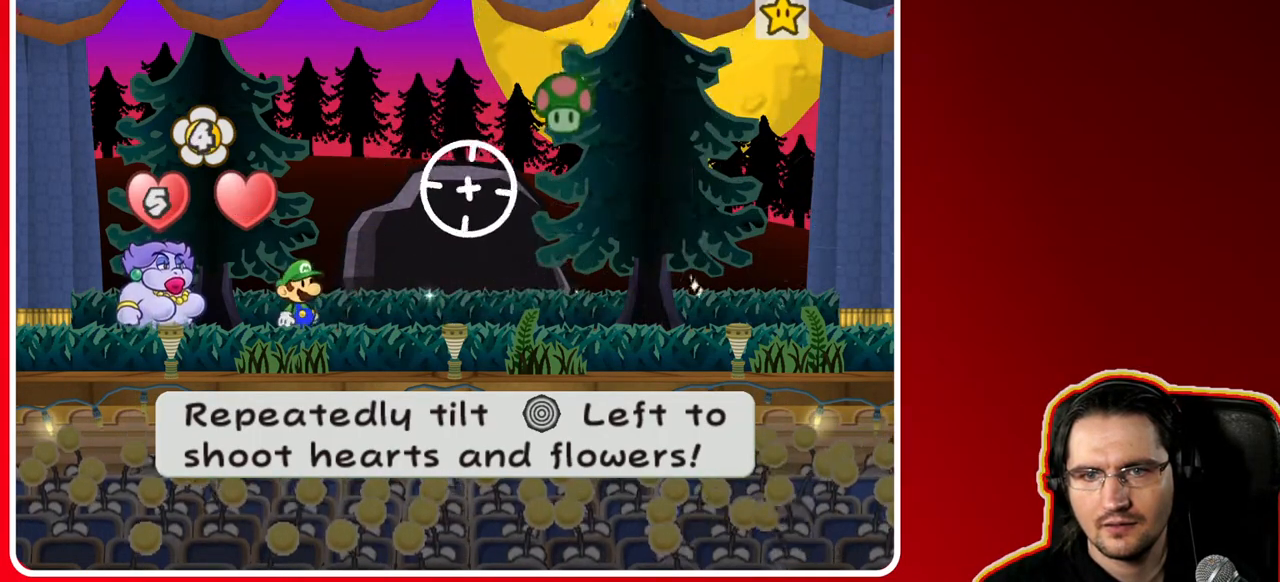
{"dt_ms": 500, "buttons": [], "left_stick": "center", "right_stick": "center", "events": []}
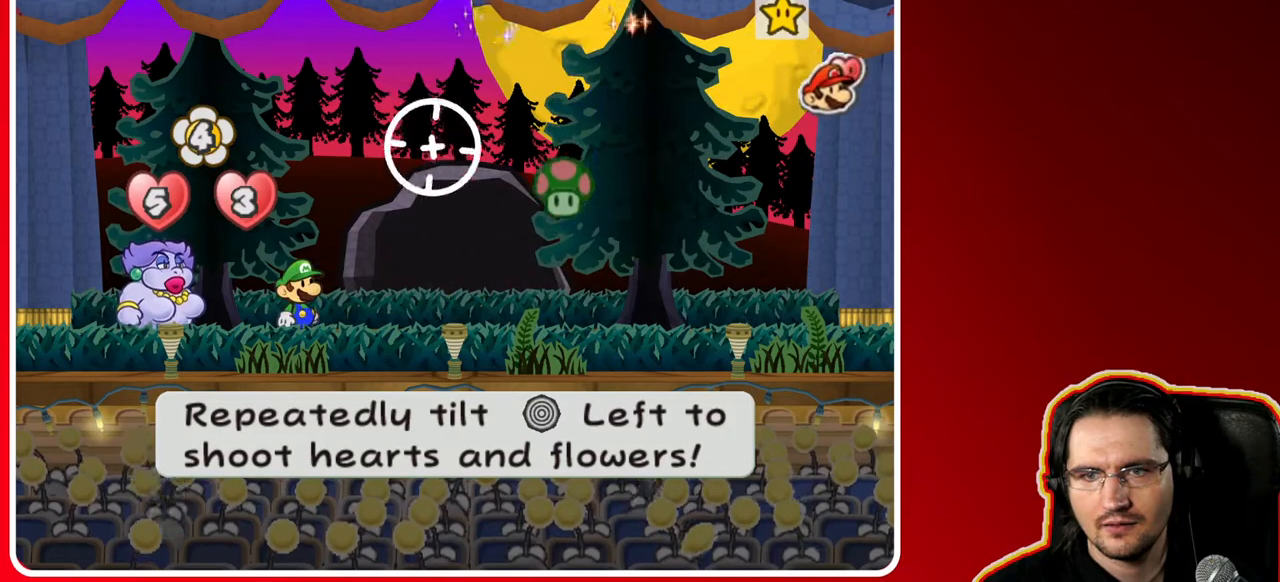
{"dt_ms": 500, "buttons": [], "left_stick": "center", "right_stick": "center", "events": []}
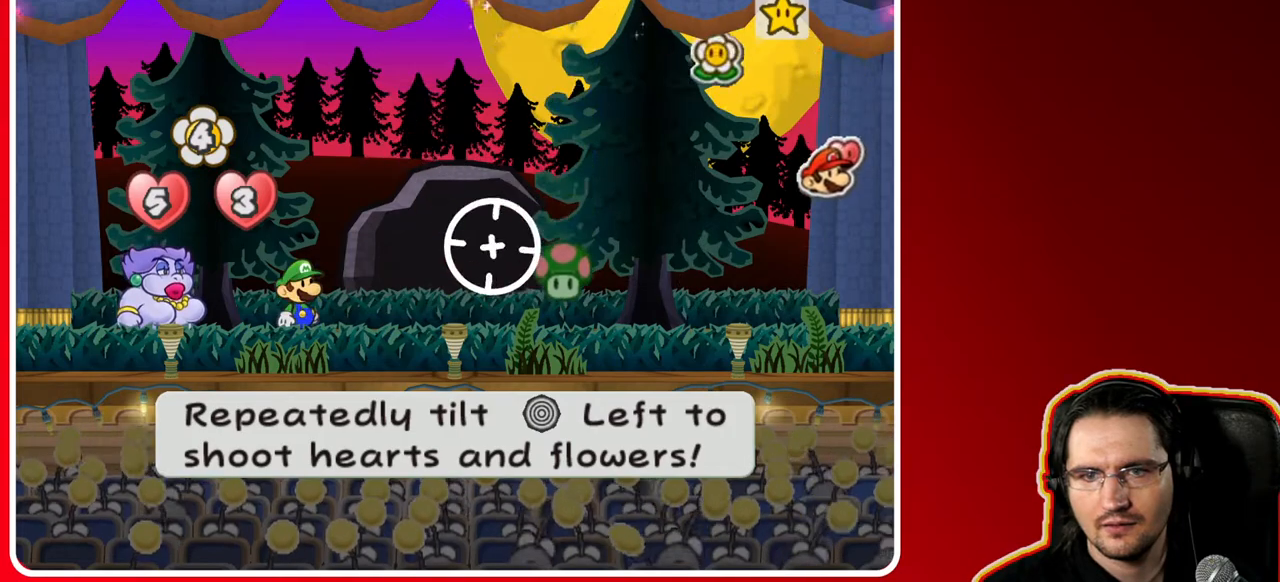
{"dt_ms": 500, "buttons": [], "left_stick": "left", "right_stick": "center", "events": [[233, "left_stick", "left"], [367, "left_stick", "center"], [433, "left_stick", "left"]]}
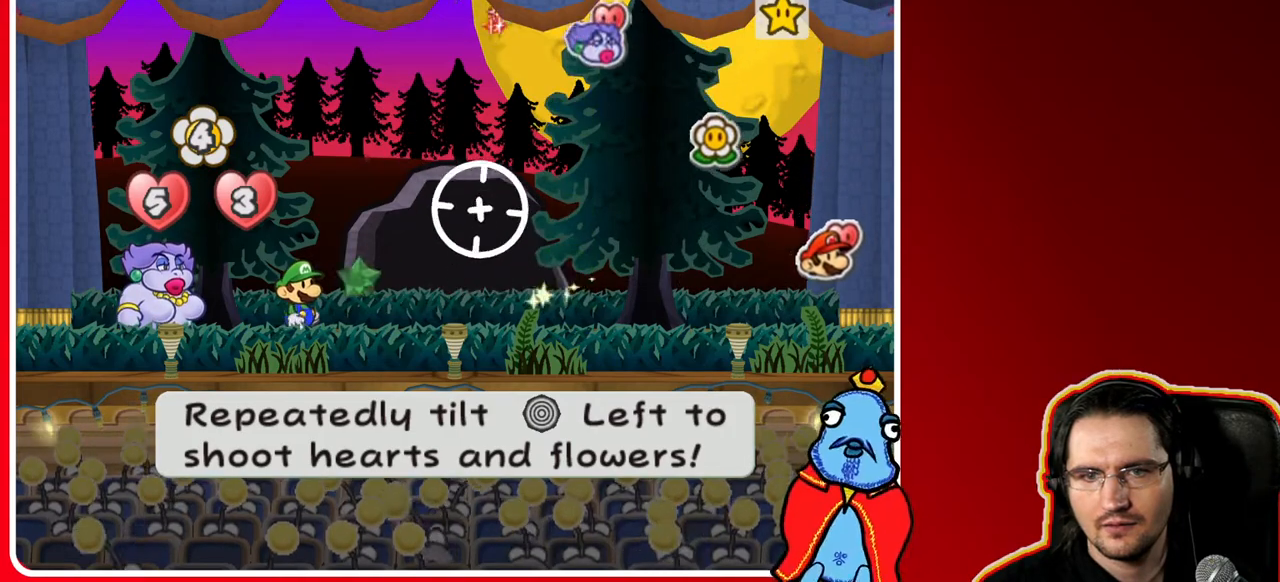
{"dt_ms": 500, "buttons": [], "left_stick": "left", "right_stick": "center", "events": [[50, "left_stick", "center"], [133, "left_stick", "left"], [267, "left_stick", "center"], [350, "left_stick", "left"]]}
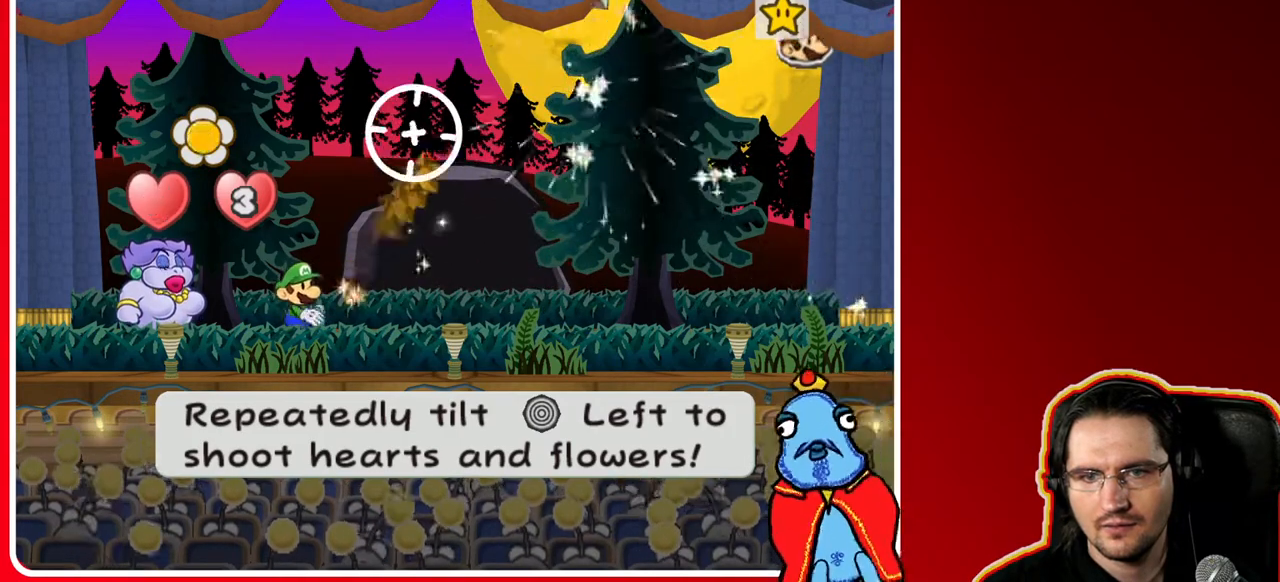
{"dt_ms": 500, "buttons": [], "left_stick": "center", "right_stick": "center", "events": [[17, "left_stick", "center"], [67, "left_stick", "left"], [183, "left_stick", "center"], [333, "left_stick", "left"], [483, "left_stick", "center"]]}
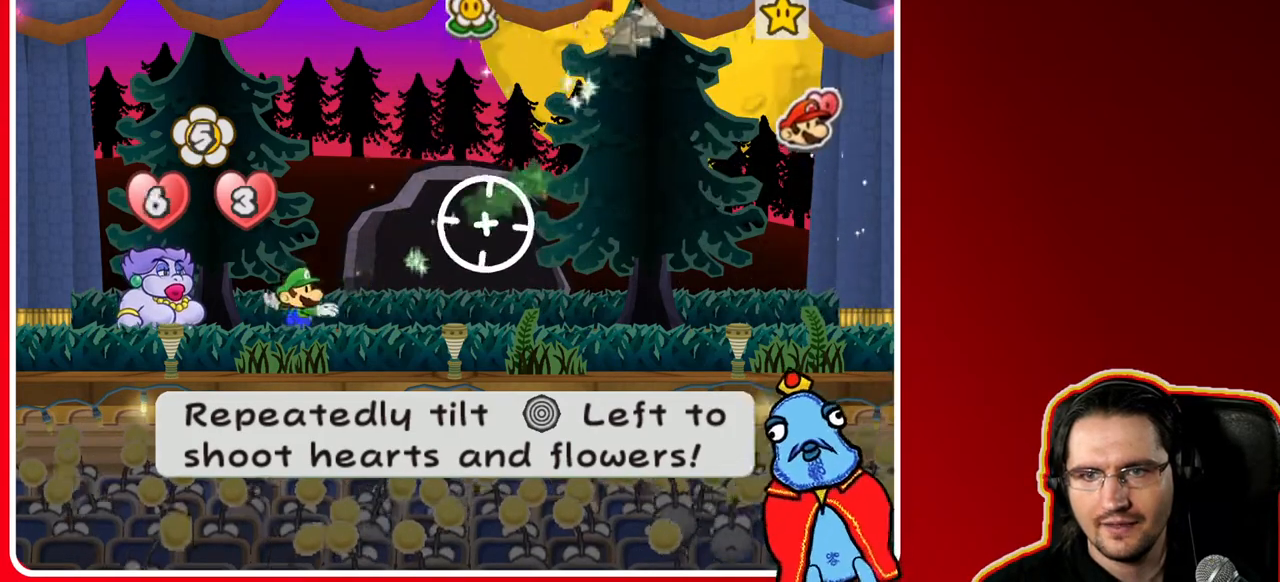
{"dt_ms": 500, "buttons": [], "left_stick": "left", "right_stick": "center", "events": [[17, "left_stick", "left"], [200, "left_stick", "center"], [433, "left_stick", "left"]]}
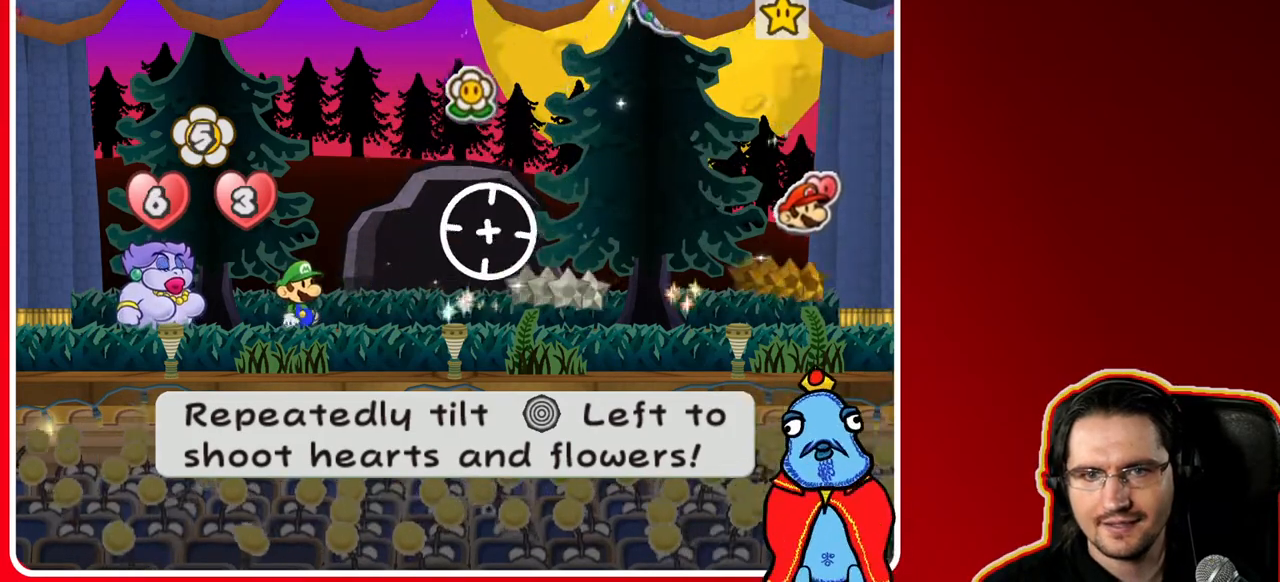
{"dt_ms": 500, "buttons": [], "left_stick": "center", "right_stick": "center", "events": [[100, "left_stick", "center"], [150, "left_stick", "left"], [467, "left_stick", "center"]]}
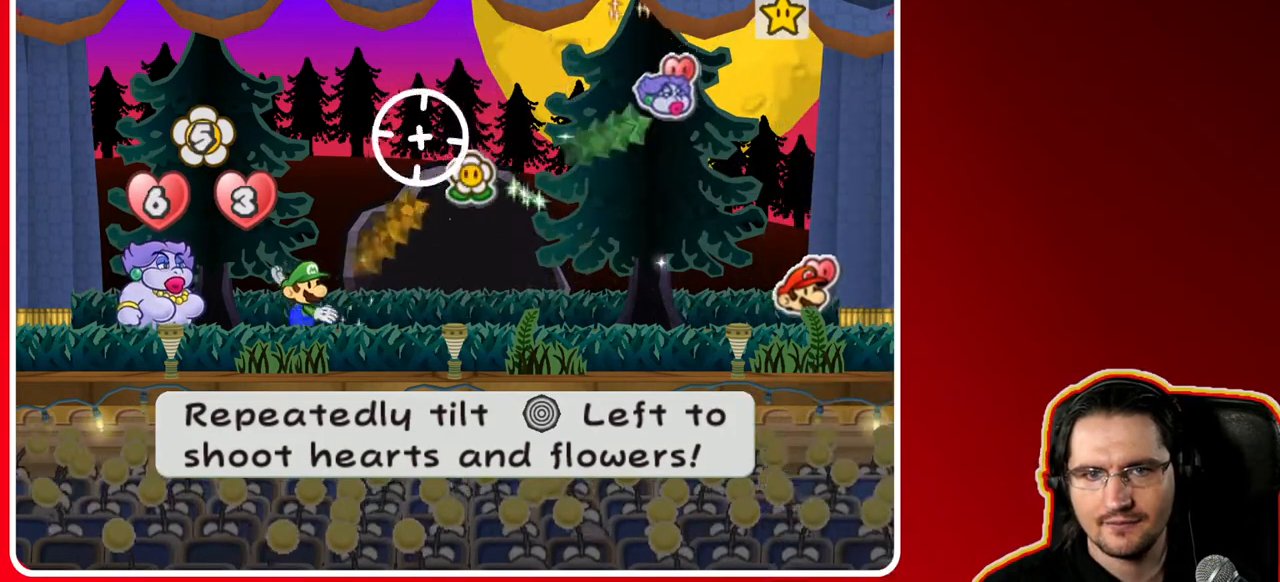
{"dt_ms": 500, "buttons": [], "left_stick": "center", "right_stick": "center", "events": []}